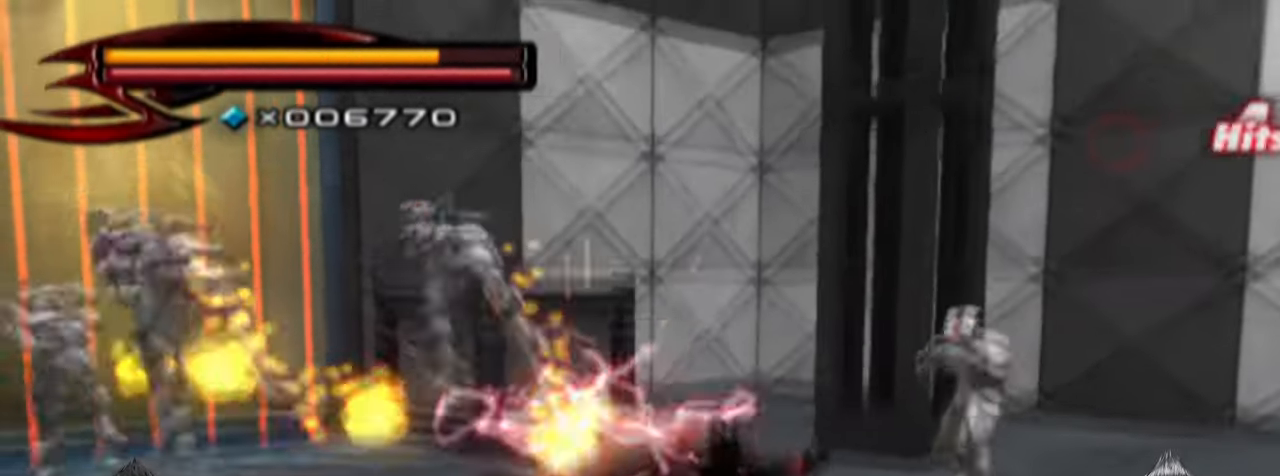
Gameplay with a controller (PlayStation layout); each line is a JSON object with the inputs held at the frame after it. "events" lists button and stick changes between this image and that frame as [ms after this image, input, new state], when the widget could be followed in between.
{"buttons": [], "left_stick": "up", "right_stick": "center", "events": [[100, "left_stick", "up"]]}
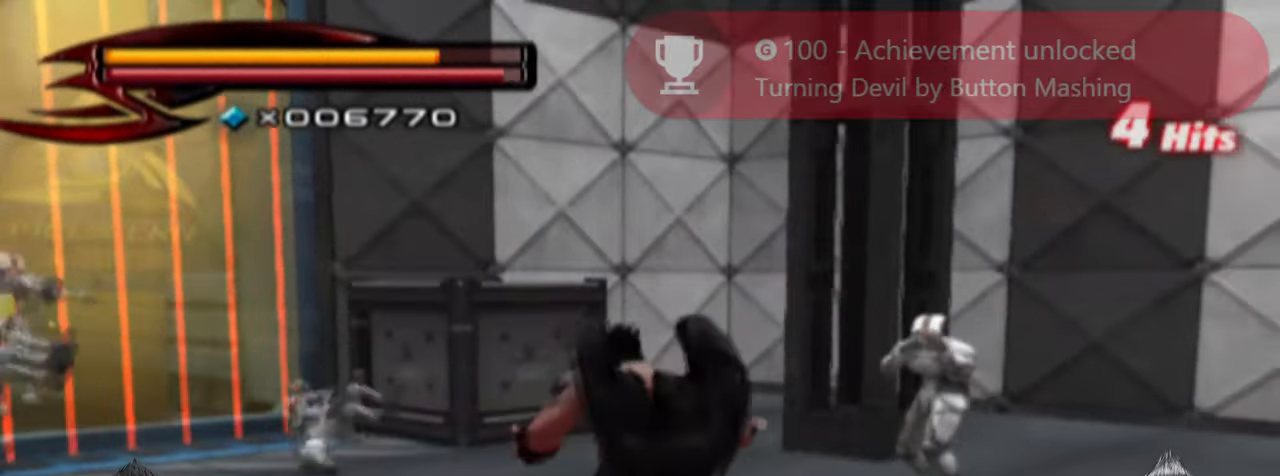
{"buttons": [], "left_stick": "up-right", "right_stick": "center", "events": [[33, "left_stick", "up-right"], [400, "SQUARE", "down"], [500, "SQUARE", "up"]]}
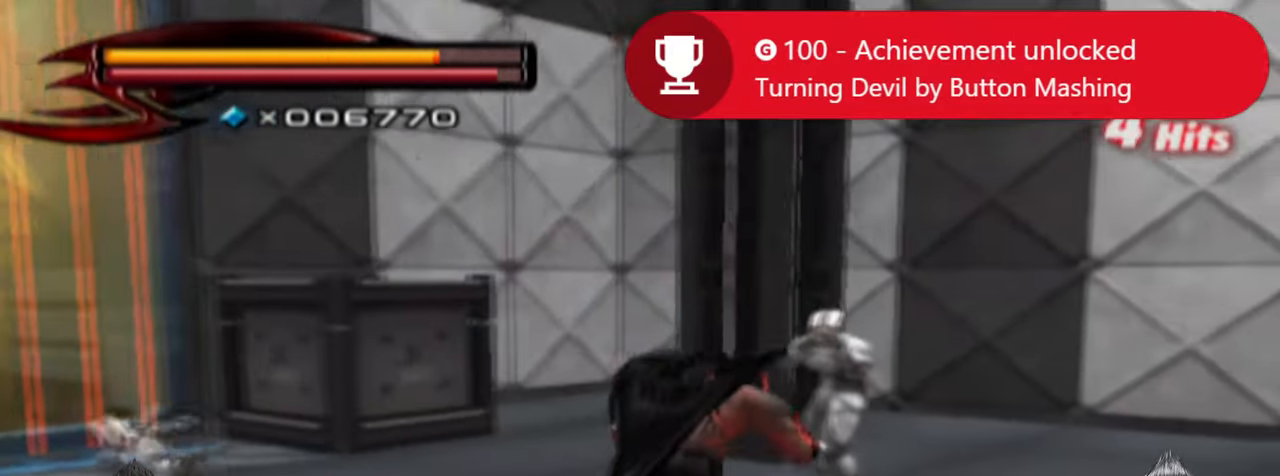
{"buttons": ["SQUARE"], "left_stick": "center", "right_stick": "center", "events": [[100, "SQUARE", "down"], [167, "left_stick", "center"], [200, "SQUARE", "up"], [267, "SQUARE", "down"], [367, "SQUARE", "up"], [467, "SQUARE", "down"]]}
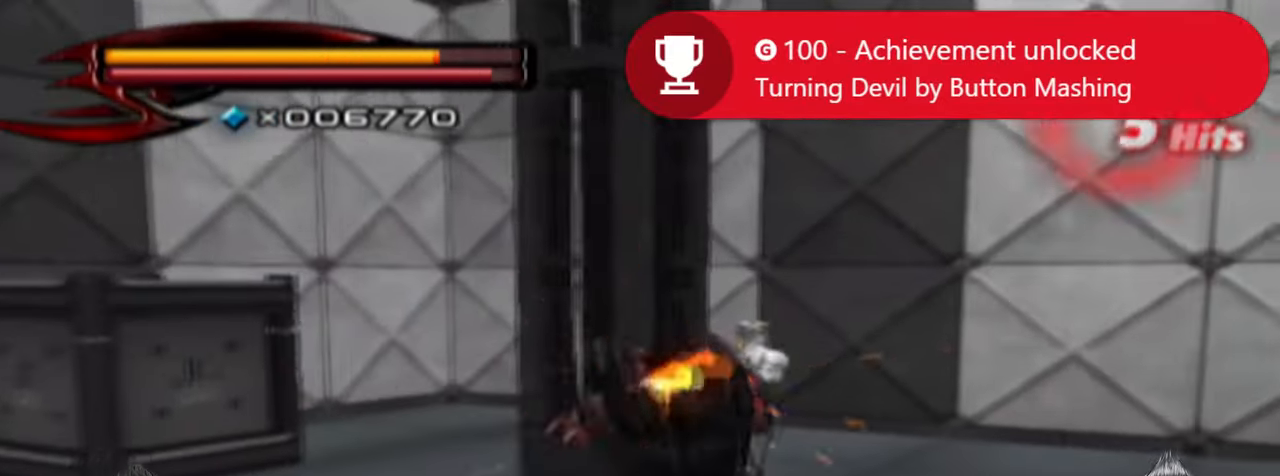
{"buttons": ["CROSS", "SQUARE"], "left_stick": "center", "right_stick": "center", "events": [[67, "SQUARE", "up"], [133, "SQUARE", "down"], [233, "SQUARE", "up"], [300, "SQUARE", "down"], [467, "CROSS", "down"]]}
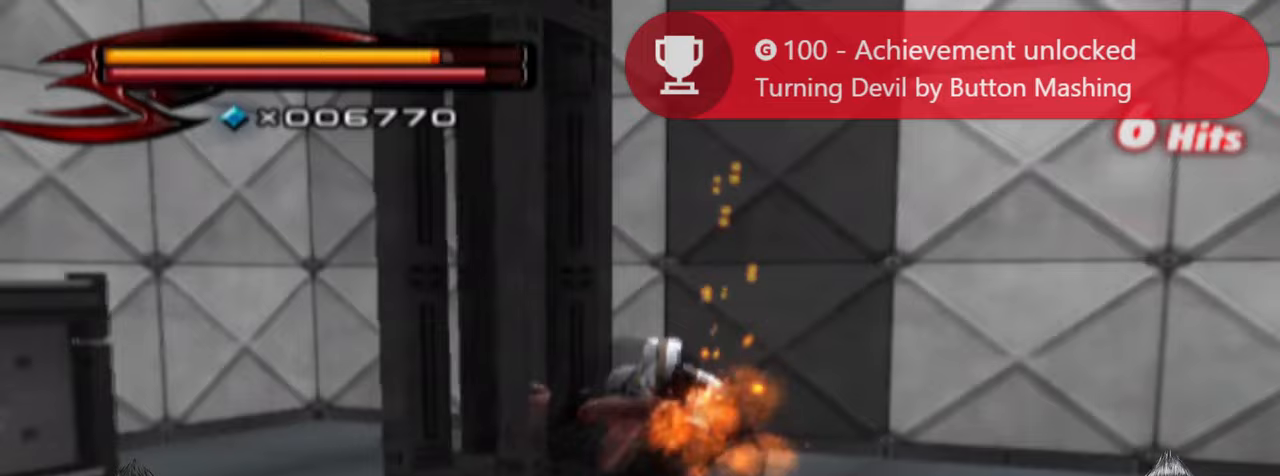
{"buttons": ["CROSS", "SQUARE"], "left_stick": "center", "right_stick": "center", "events": [[67, "CROSS", "up"], [67, "SQUARE", "up"], [133, "CROSS", "down"], [167, "SQUARE", "down"], [267, "CROSS", "up"], [267, "SQUARE", "up"], [333, "CROSS", "down"], [333, "SQUARE", "down"], [400, "CROSS", "up"], [400, "SQUARE", "up"], [467, "CROSS", "down"], [467, "SQUARE", "down"]]}
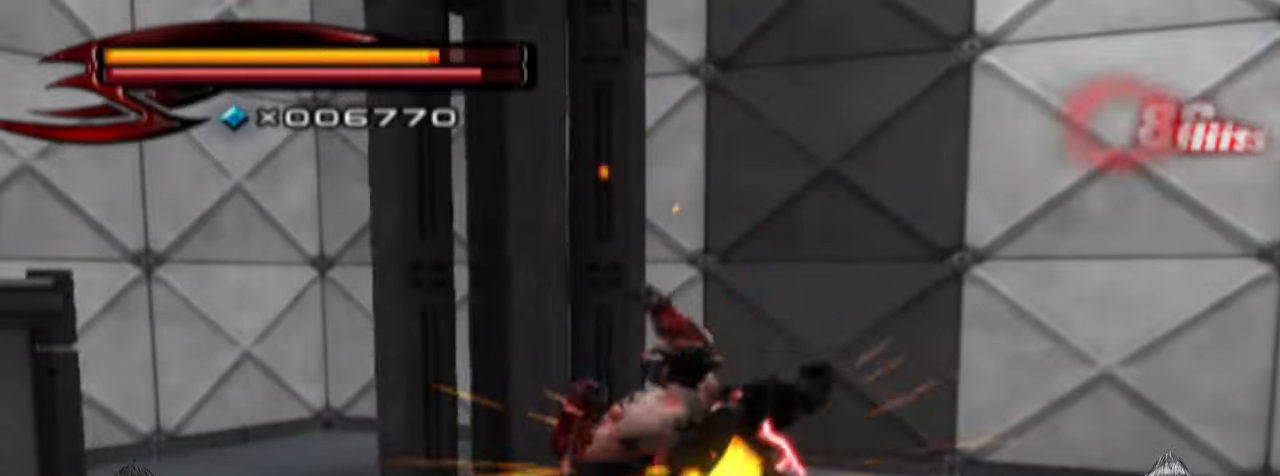
{"buttons": [], "left_stick": "down-left", "right_stick": "center", "events": [[67, "CROSS", "up"], [67, "SQUARE", "up"], [300, "CROSS", "down"], [400, "left_stick", "down-left"], [433, "CROSS", "up"]]}
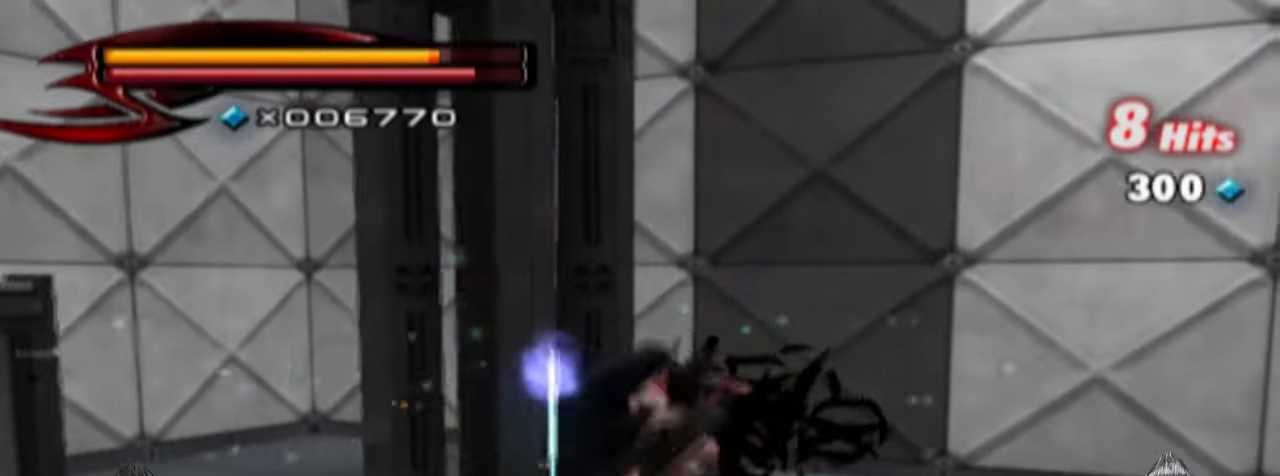
{"buttons": [], "left_stick": "down-left", "right_stick": "left", "events": [[100, "right_stick", "left"]]}
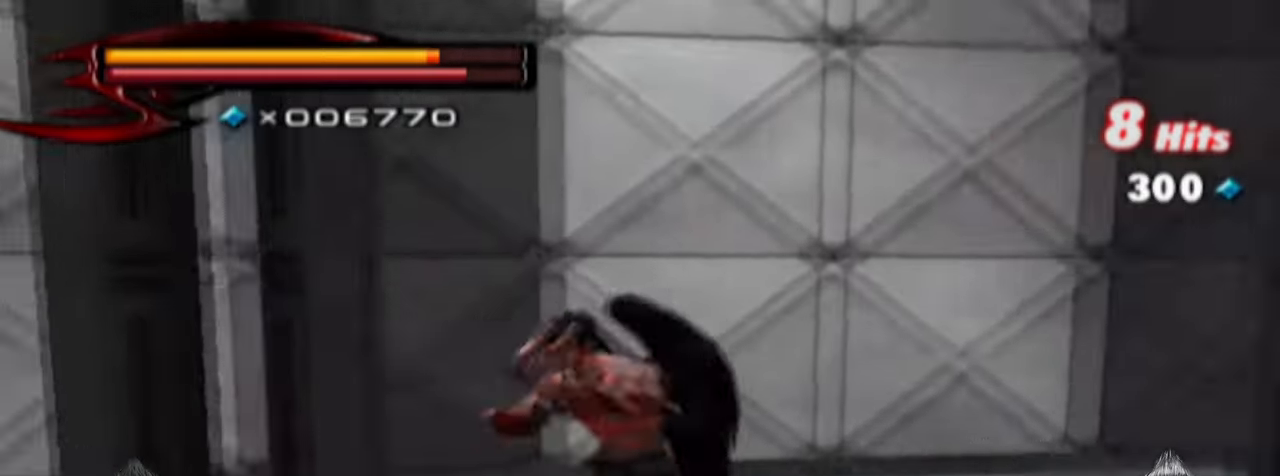
{"buttons": [], "left_stick": "right", "right_stick": "left", "events": [[100, "left_stick", "down-right"], [400, "left_stick", "right"]]}
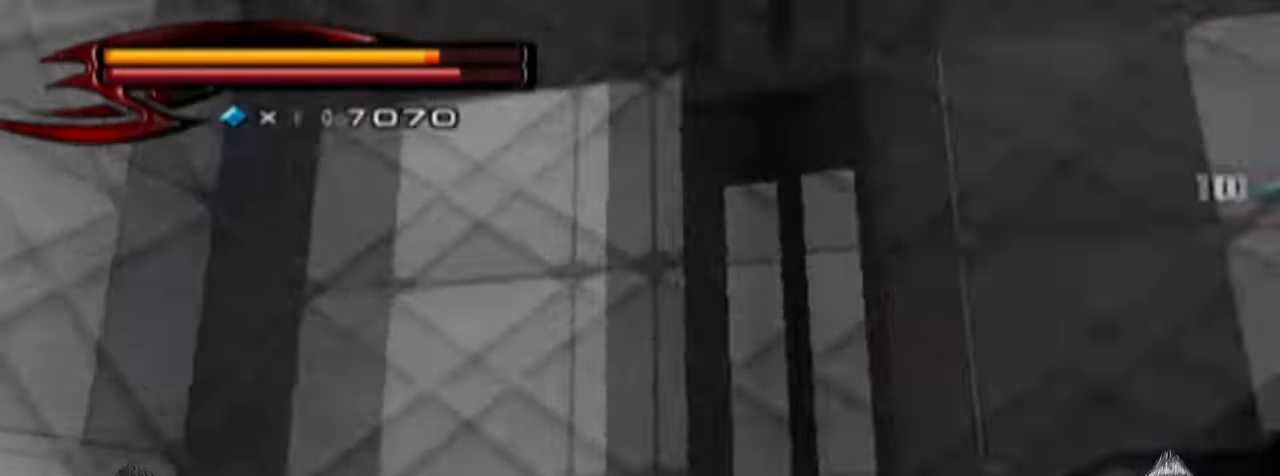
{"buttons": ["SQUARE"], "left_stick": "up", "right_stick": "center", "events": [[133, "left_stick", "up-right"], [167, "right_stick", "down-left"], [233, "left_stick", "up"], [367, "right_stick", "left"], [467, "SQUARE", "down"], [467, "right_stick", "center"]]}
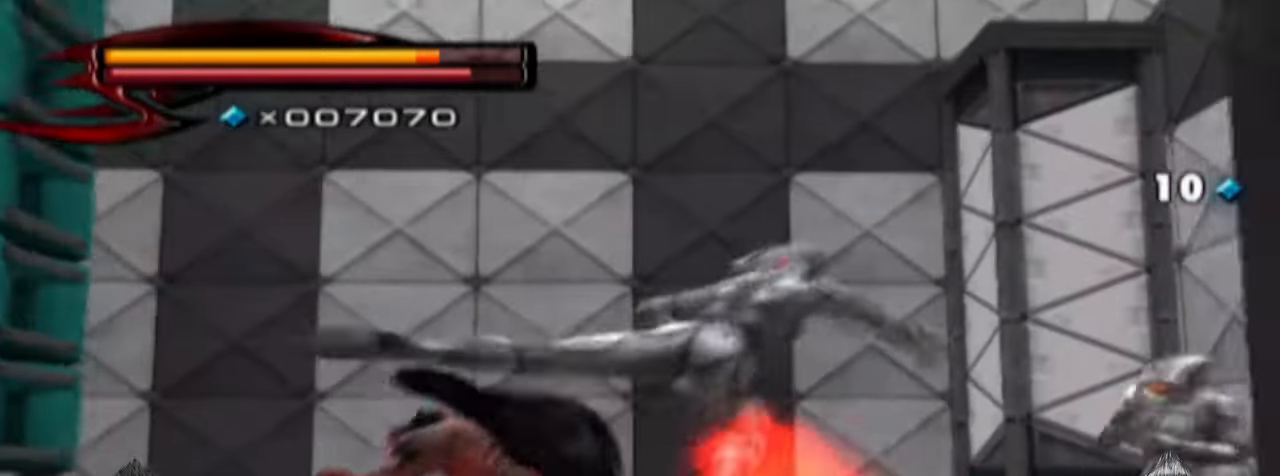
{"buttons": ["SQUARE"], "left_stick": "right", "right_stick": "center", "events": [[67, "SQUARE", "up"], [67, "right_stick", "left"], [133, "SQUARE", "down"], [133, "right_stick", "center"], [167, "left_stick", "up-right"], [267, "SQUARE", "up"], [267, "right_stick", "left"], [333, "SQUARE", "down"], [333, "right_stick", "center"], [400, "SQUARE", "up"], [433, "left_stick", "right"], [467, "SQUARE", "down"]]}
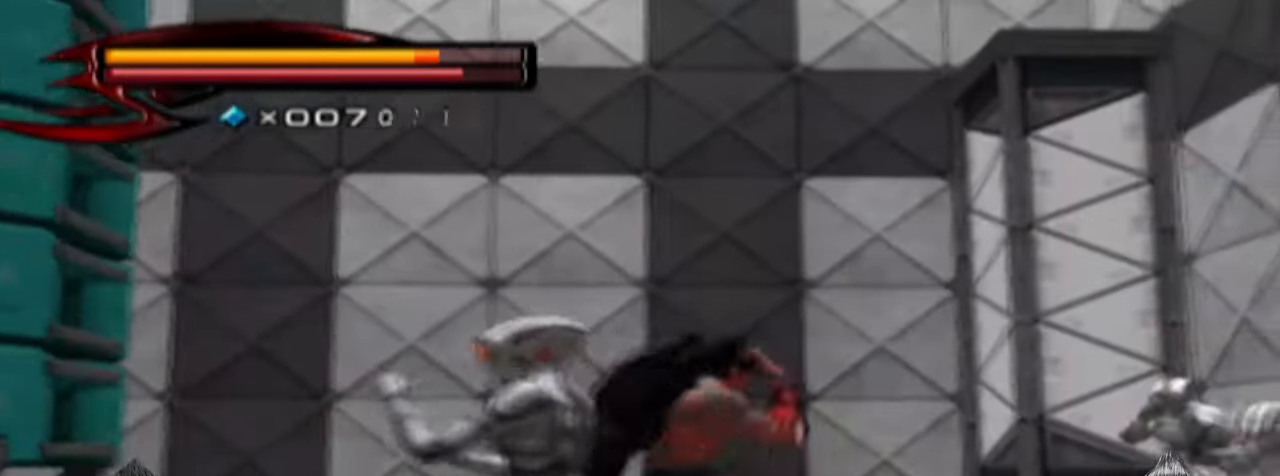
{"buttons": ["SQUARE"], "left_stick": "down-left", "right_stick": "center", "events": [[33, "SQUARE", "up"], [67, "left_stick", "down"], [100, "SQUARE", "down"], [167, "SQUARE", "up"], [200, "left_stick", "down-left"], [233, "SQUARE", "down"], [300, "SQUARE", "up"], [367, "SQUARE", "down"], [400, "SQUARE", "up"], [500, "SQUARE", "down"]]}
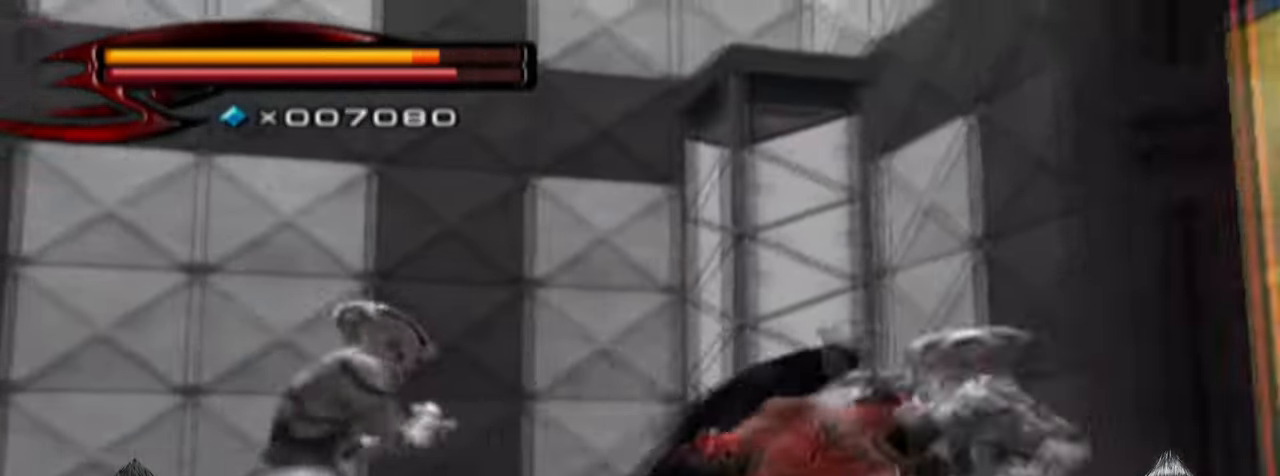
{"buttons": [], "left_stick": "down-left", "right_stick": "center", "events": [[67, "SQUARE", "up"], [133, "SQUARE", "down"], [233, "SQUARE", "up"], [267, "SQUARE", "down"], [333, "SQUARE", "up"], [400, "SQUARE", "down"], [500, "SQUARE", "up"]]}
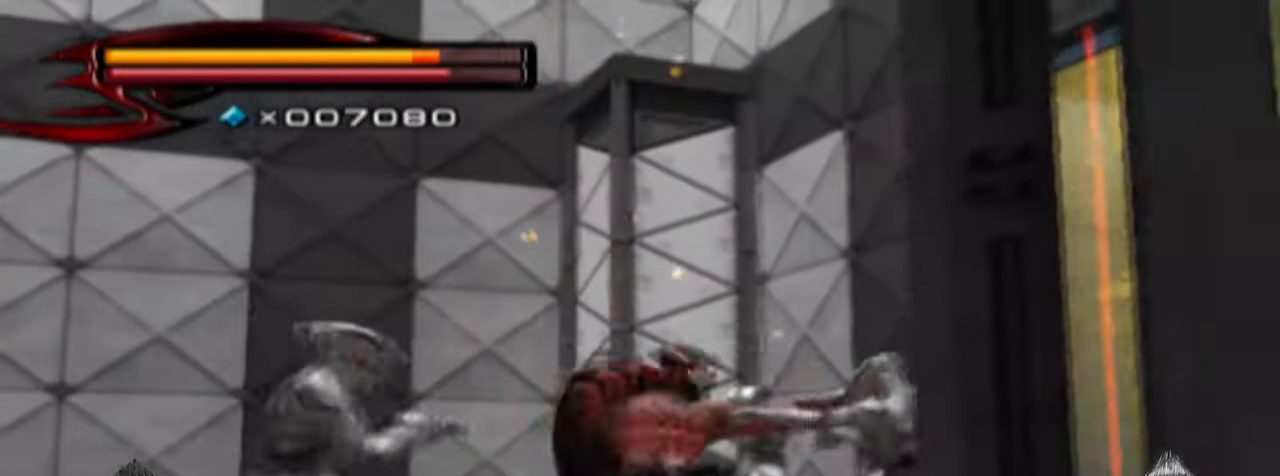
{"buttons": [], "left_stick": "down-left", "right_stick": "center", "events": [[100, "SQUARE", "down"], [167, "SQUARE", "up"], [267, "SQUARE", "down"], [333, "SQUARE", "up"], [400, "SQUARE", "down"], [500, "SQUARE", "up"]]}